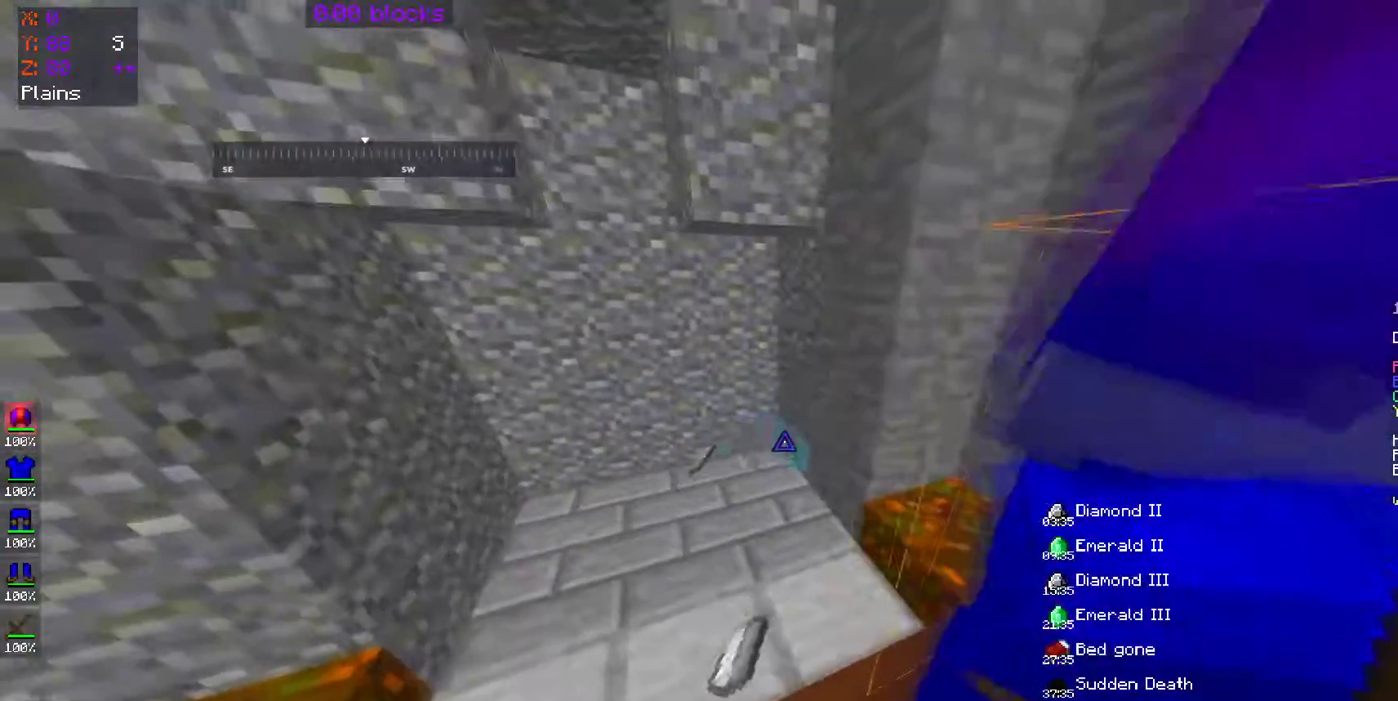
Gameplay with keyboard and mouse; each line is a JSON object with the keys and mouse buttons held at the frame after it. "events" lists presses ("down") and releases ("up") of "a", "d", "s", "space", "w", "mouse_left" and "mouse_right" between this image and that frame as [ms after this image, input, new state], when the widget could be followed in between. "mouse_left", "mouse_right" = the "left", "right" buttons of the "mouse" list. No other keys are recorded. Fast repeated clicks can show as one long hold. Mouse movement is not recorded.
{"keys": [], "mouse": []}
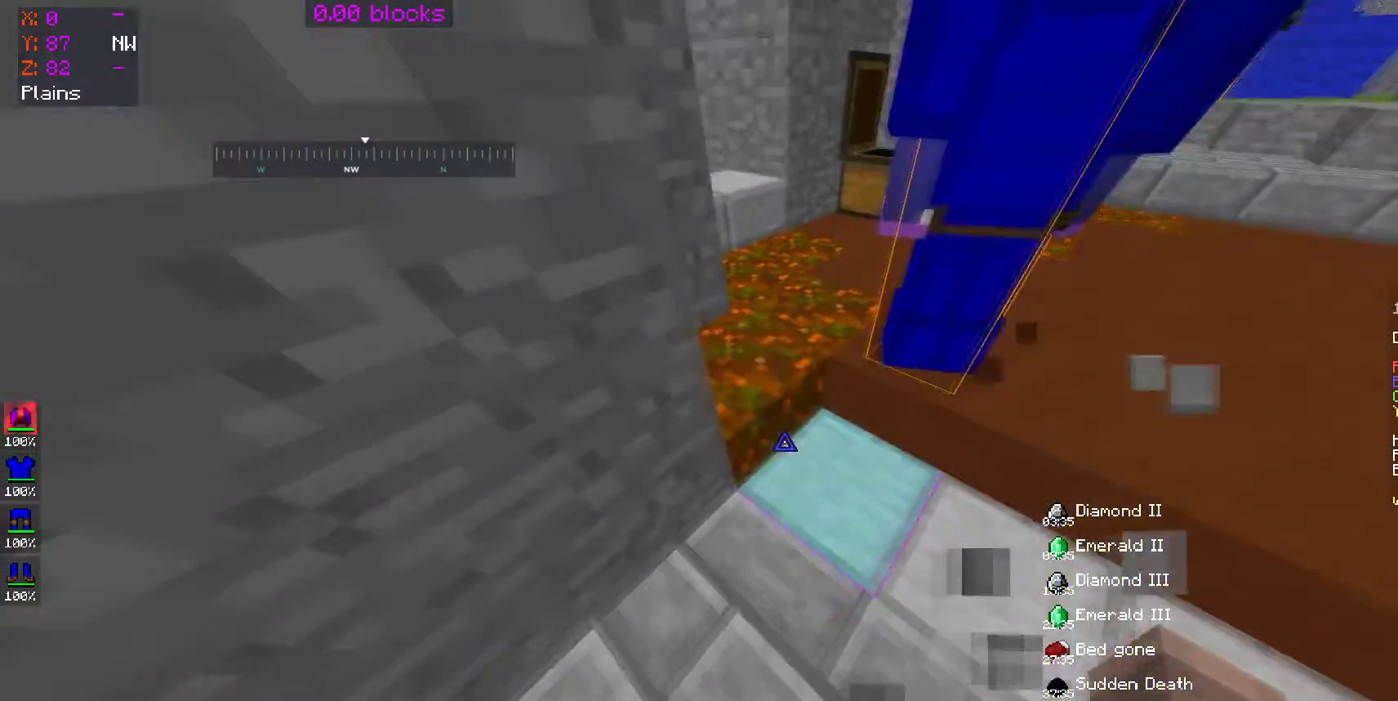
{"keys": [], "mouse": [], "events": []}
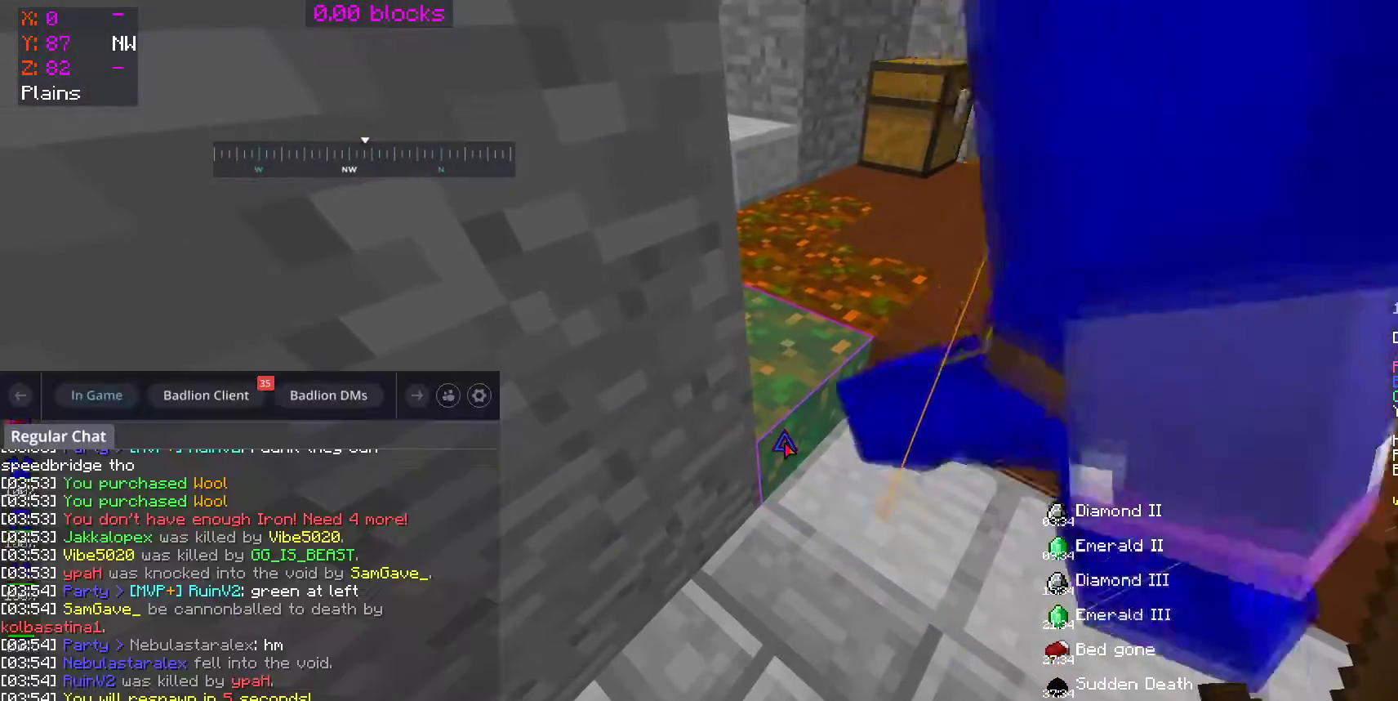
{"keys": [], "mouse": [], "events": []}
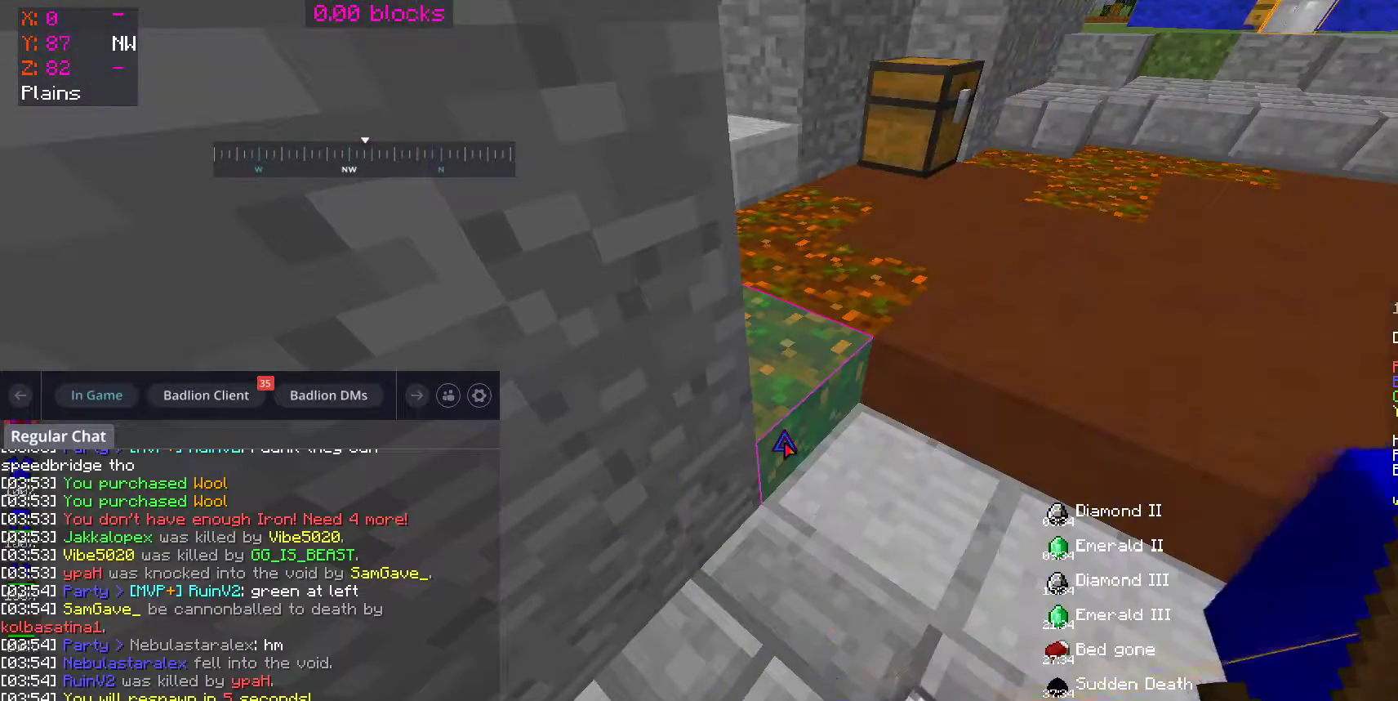
{"keys": [], "mouse": [], "events": []}
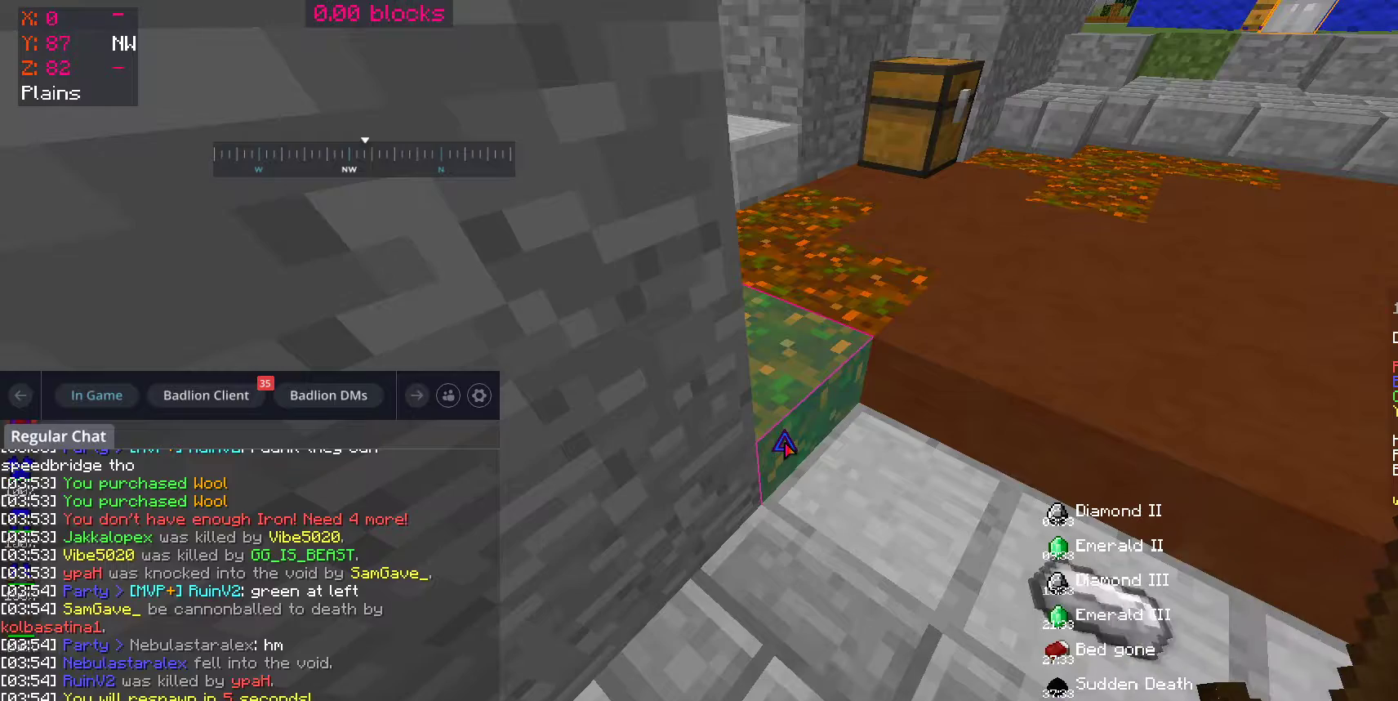
{"keys": [], "mouse": [], "events": []}
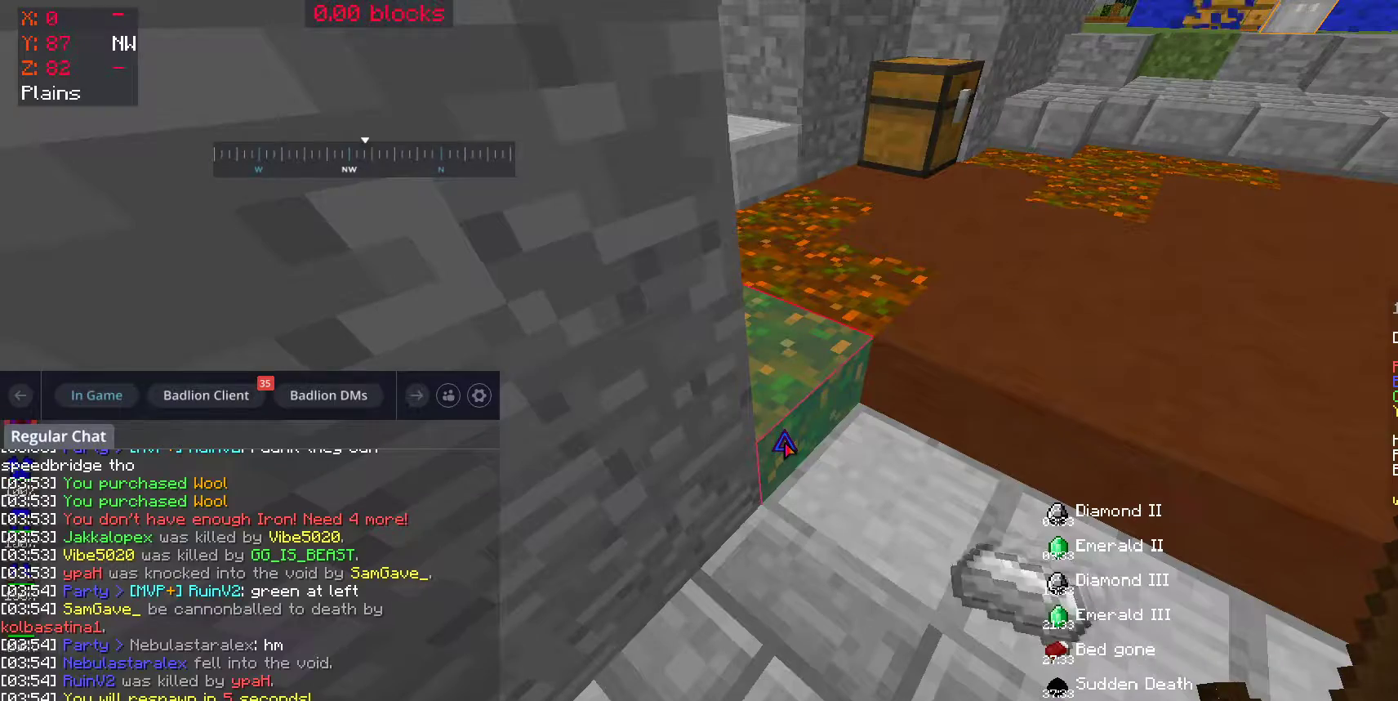
{"keys": [], "mouse": [], "events": []}
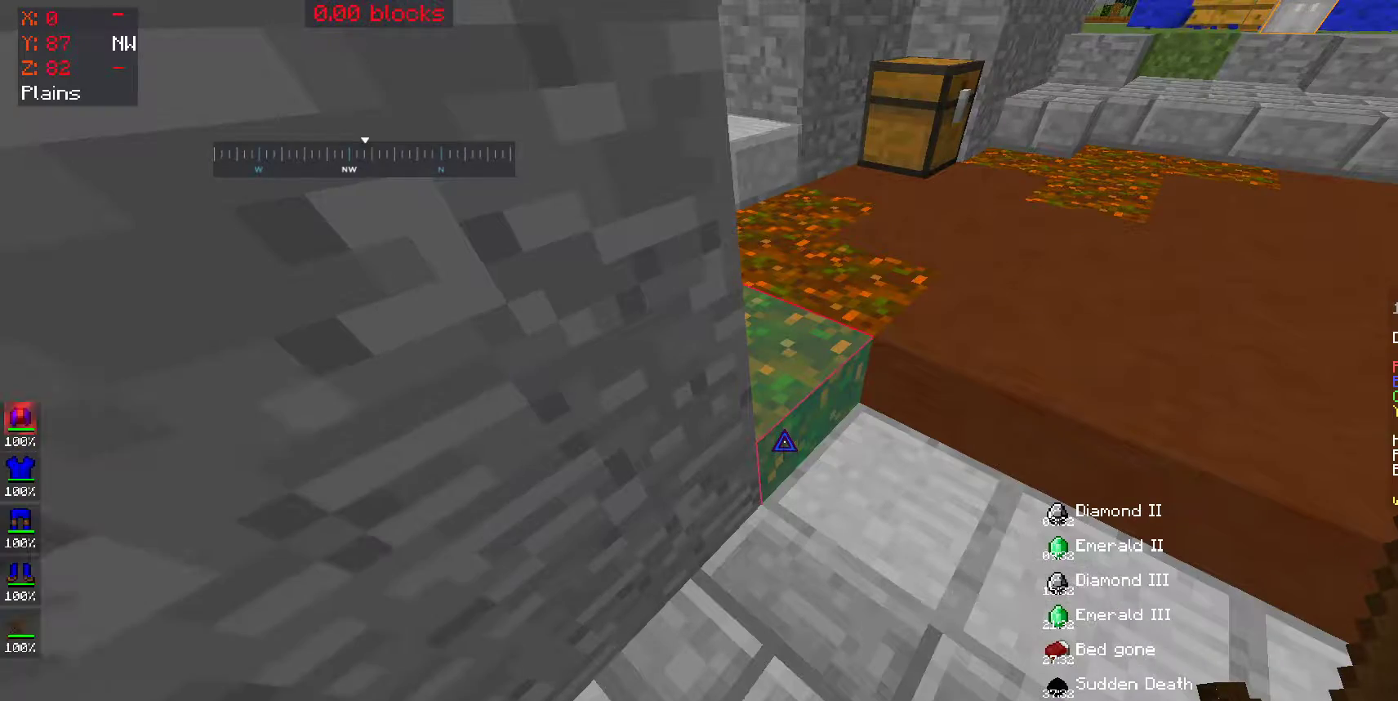
{"keys": ["s"], "mouse": [], "events": [[50, "d", "down"], [300, "w", "down"], [350, "d", "up"], [400, "w", "up"], [500, "s", "down"]]}
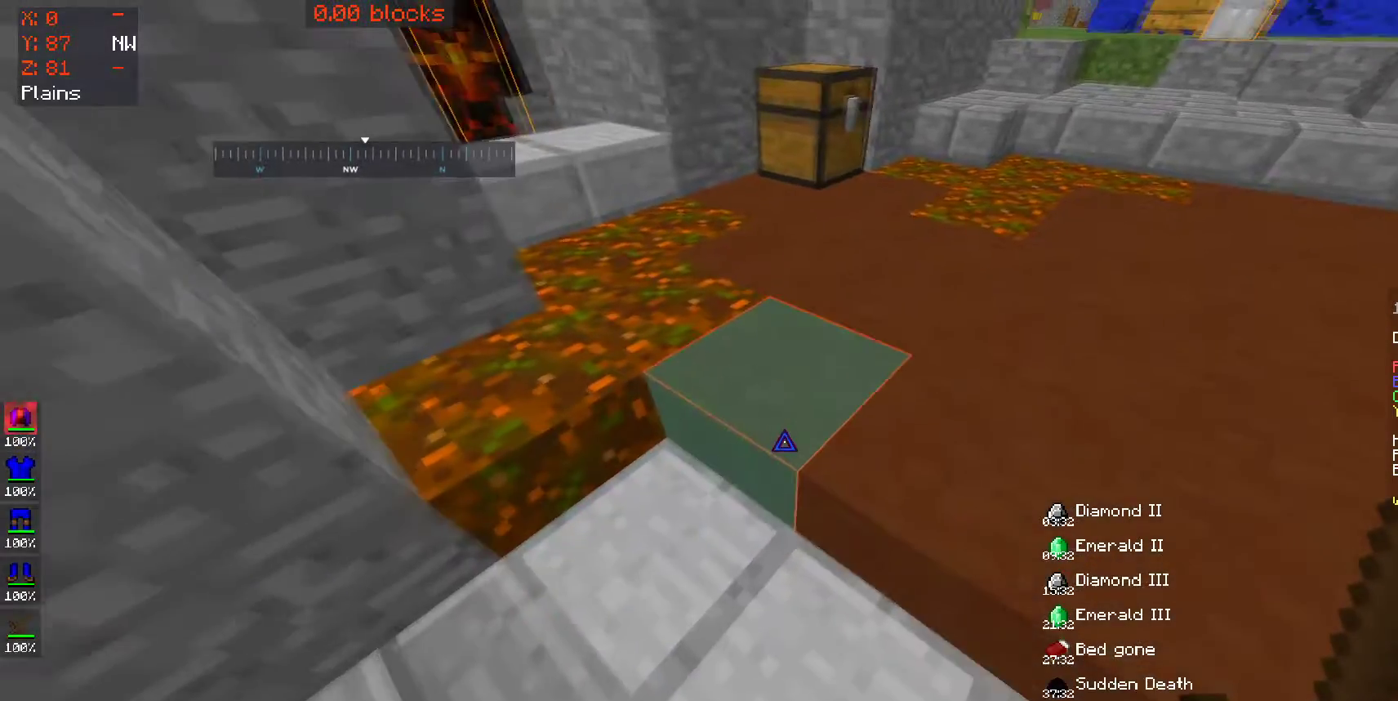
{"keys": ["w"], "mouse": [], "events": [[233, "s", "up"], [300, "w", "down"]]}
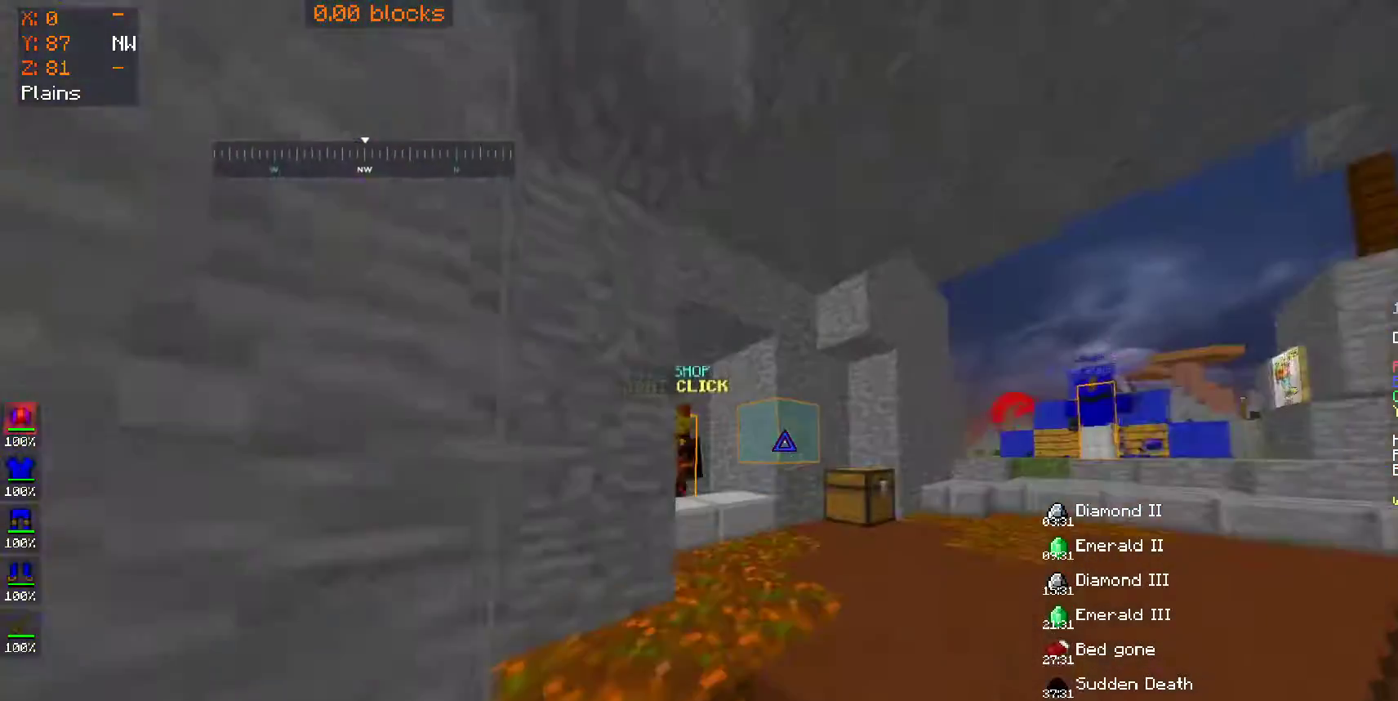
{"keys": ["a", "w"], "mouse": [], "events": [[50, "space", "down"], [250, "space", "up"], [350, "a", "down"]]}